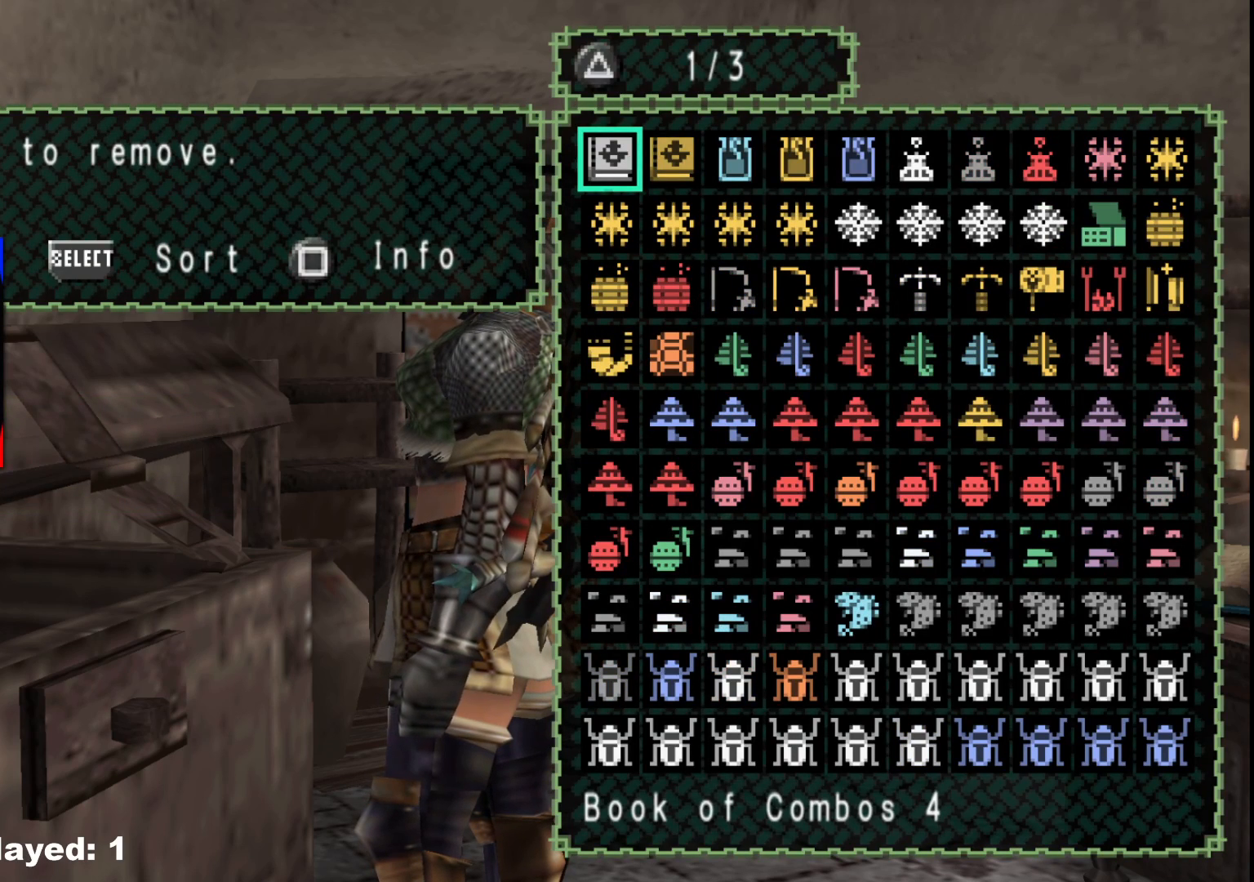
Gameplay with a controller (Xbox layout); each line is a JSON object with the inputs held at the frame after it. "events" lists button and stick changes between this image and that frame as [ms after this image, input, new state], when the widget could be followed in between. Not read: L2 L3 R3 Y.
{"buttons": [], "left_stick": "center", "right_stick": "center", "events": []}
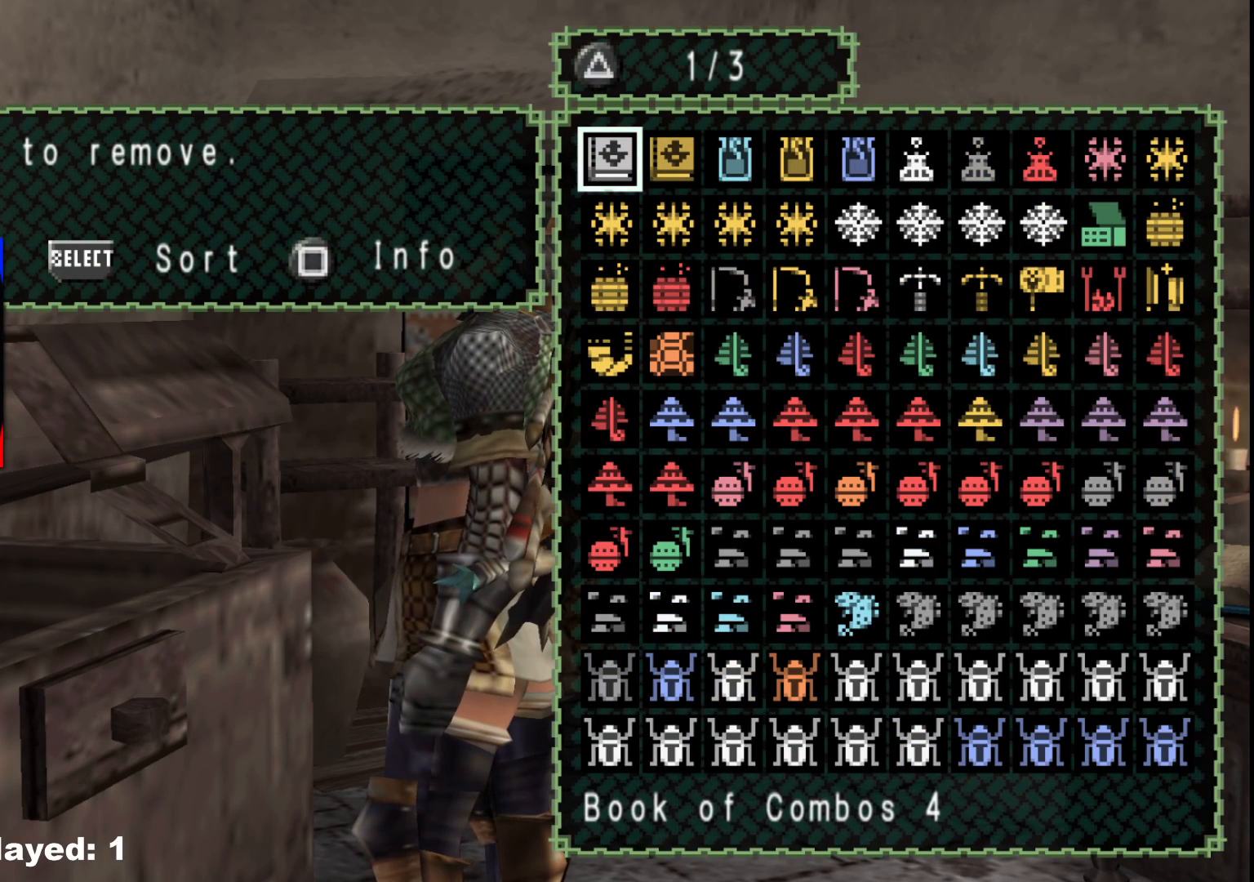
{"buttons": [], "left_stick": "center", "right_stick": "center", "events": []}
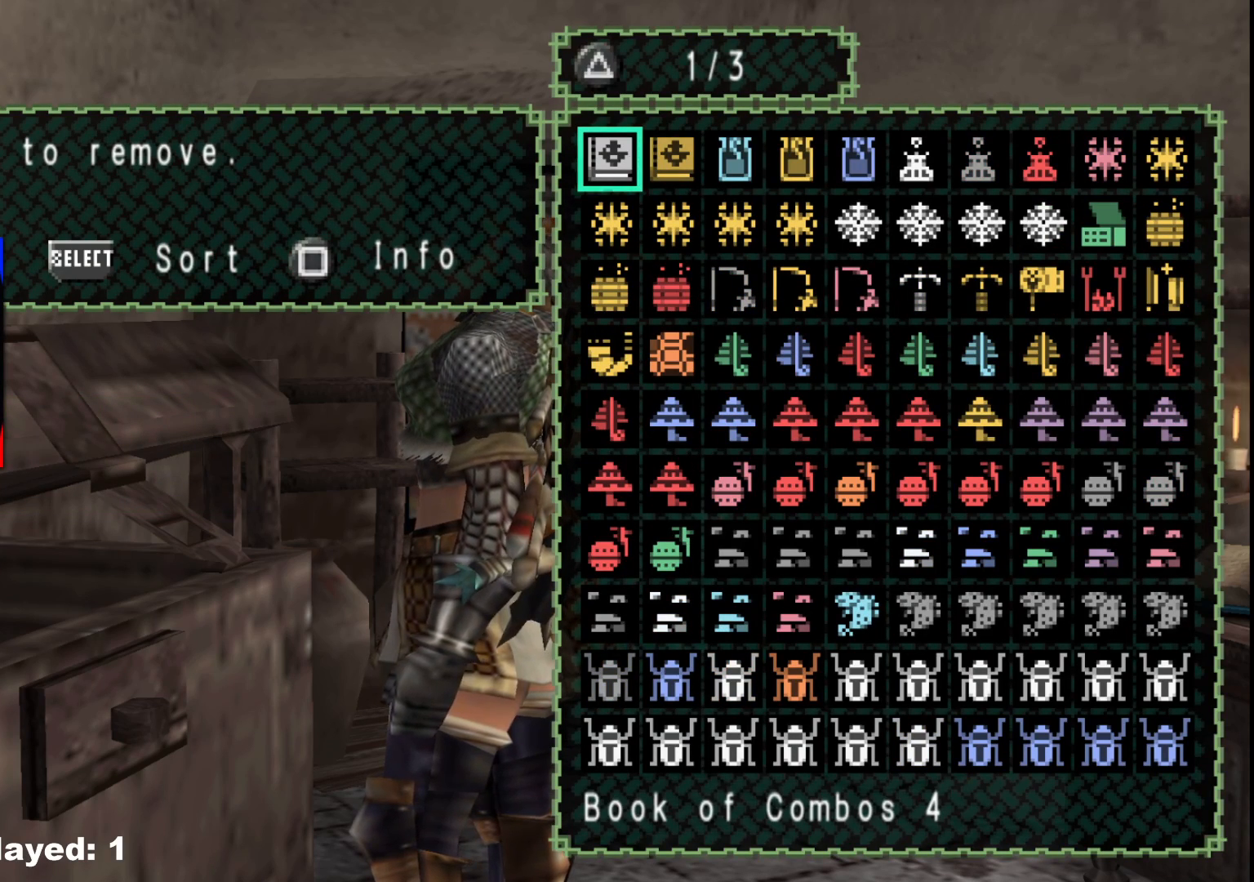
{"buttons": [], "left_stick": "center", "right_stick": "center", "events": []}
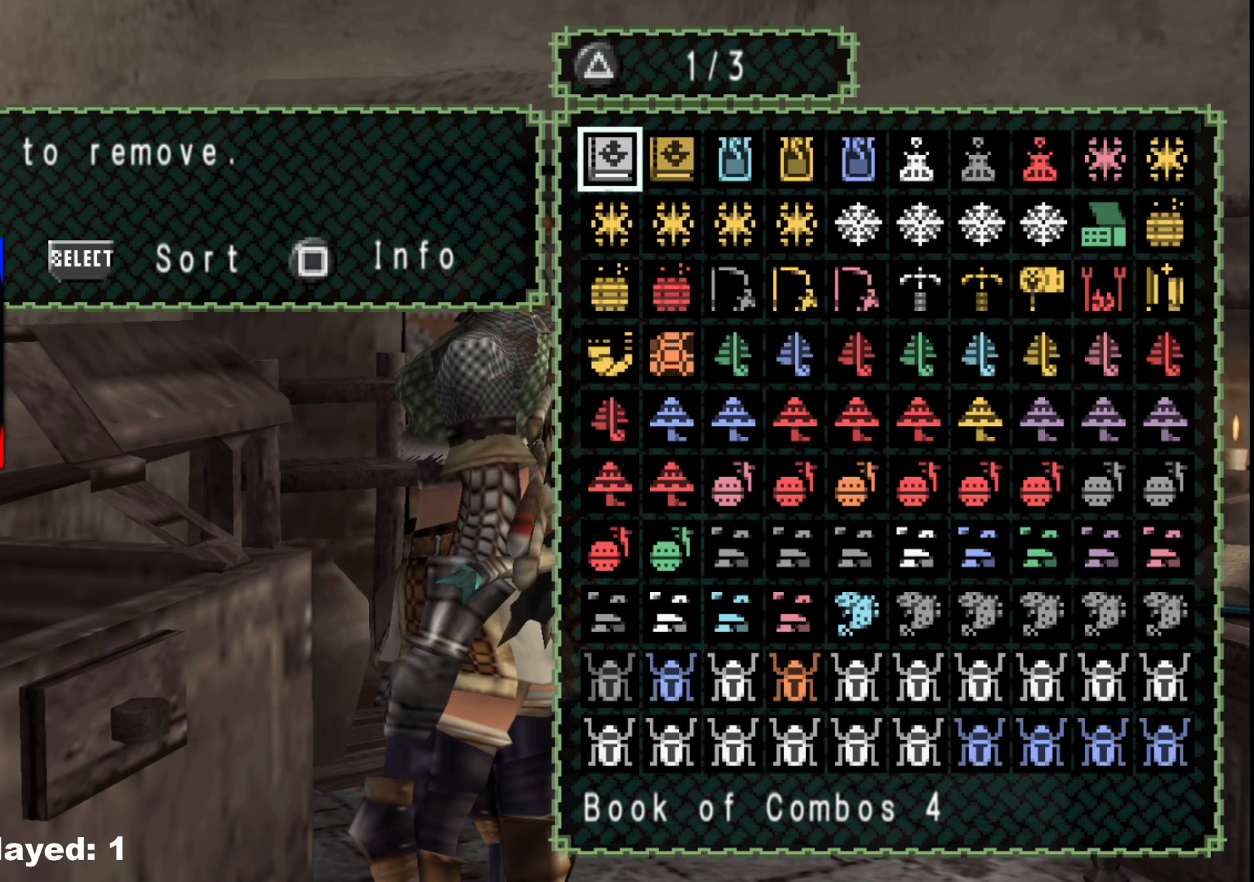
{"buttons": [], "left_stick": "center", "right_stick": "center", "events": []}
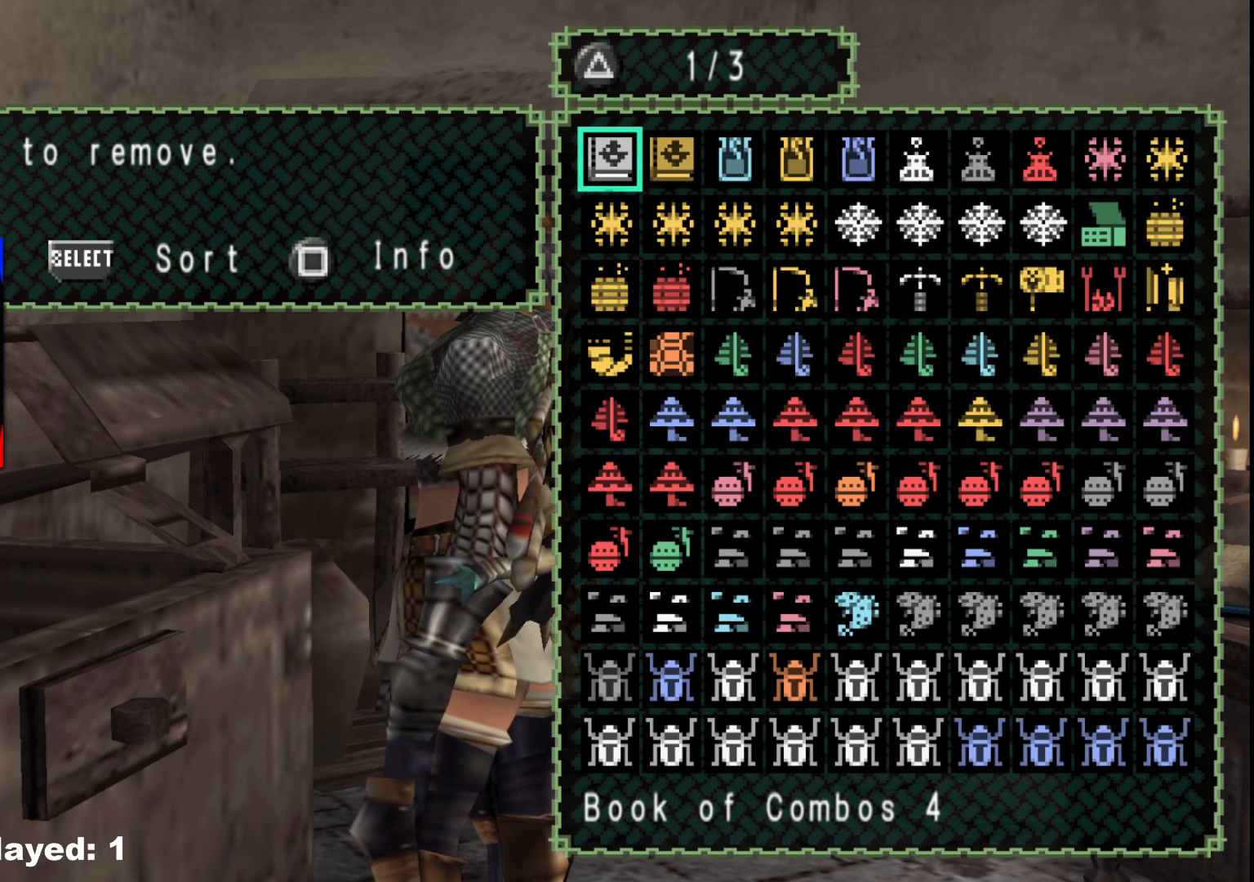
{"buttons": [], "left_stick": "center", "right_stick": "center", "events": []}
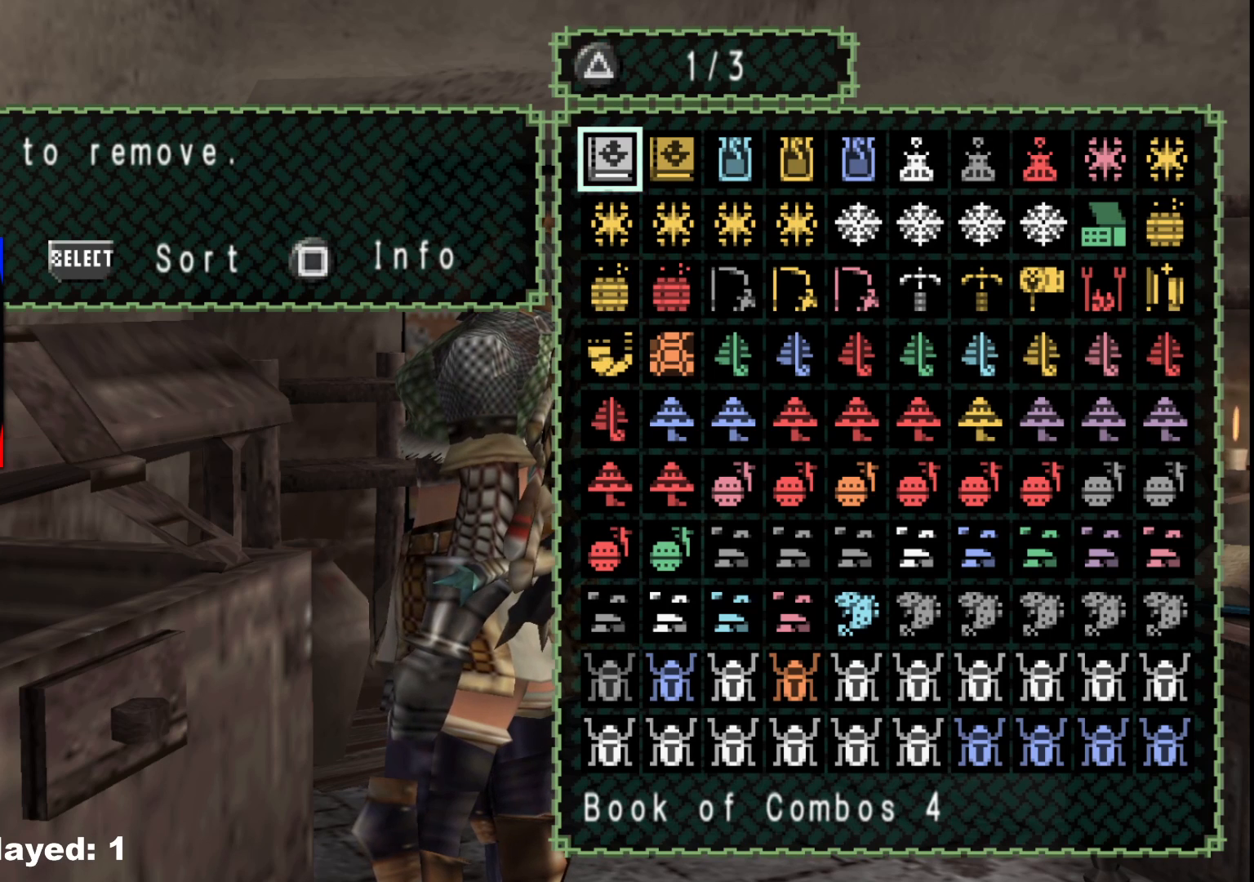
{"buttons": ["DPAD_DOWN"], "left_stick": "center", "right_stick": "center", "events": [[483, "DPAD_DOWN", "down"]]}
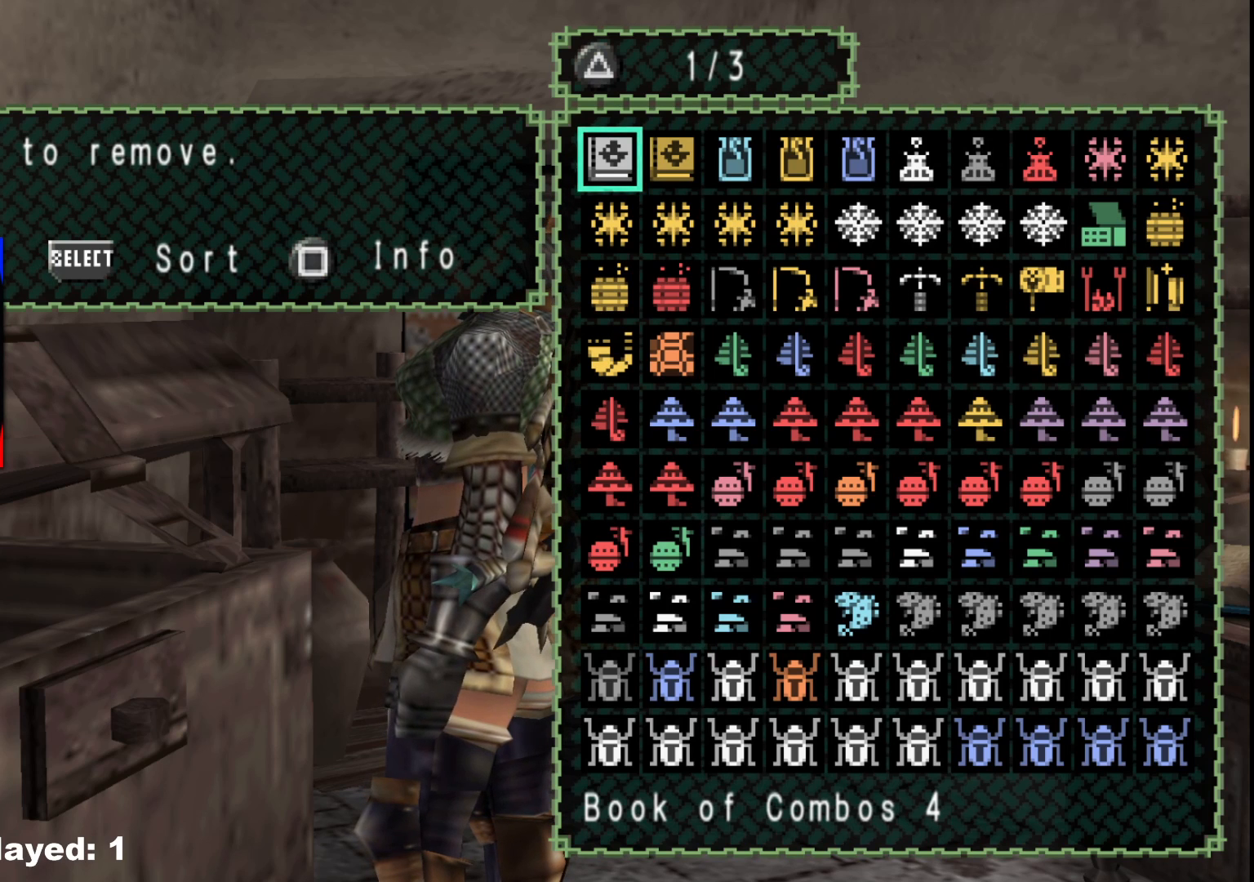
{"buttons": [], "left_stick": "center", "right_stick": "center", "events": [[50, "DPAD_DOWN", "up"]]}
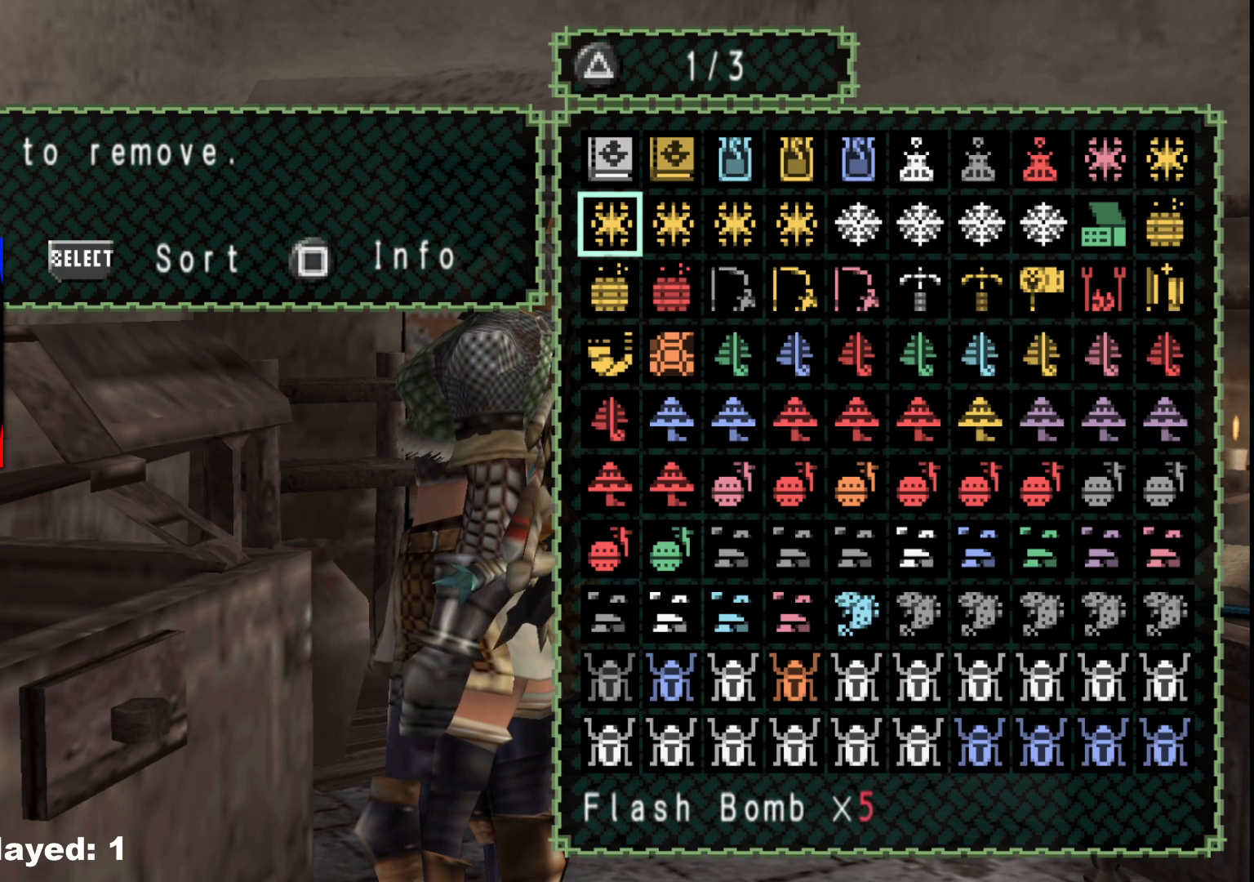
{"buttons": [], "left_stick": "center", "right_stick": "center", "events": []}
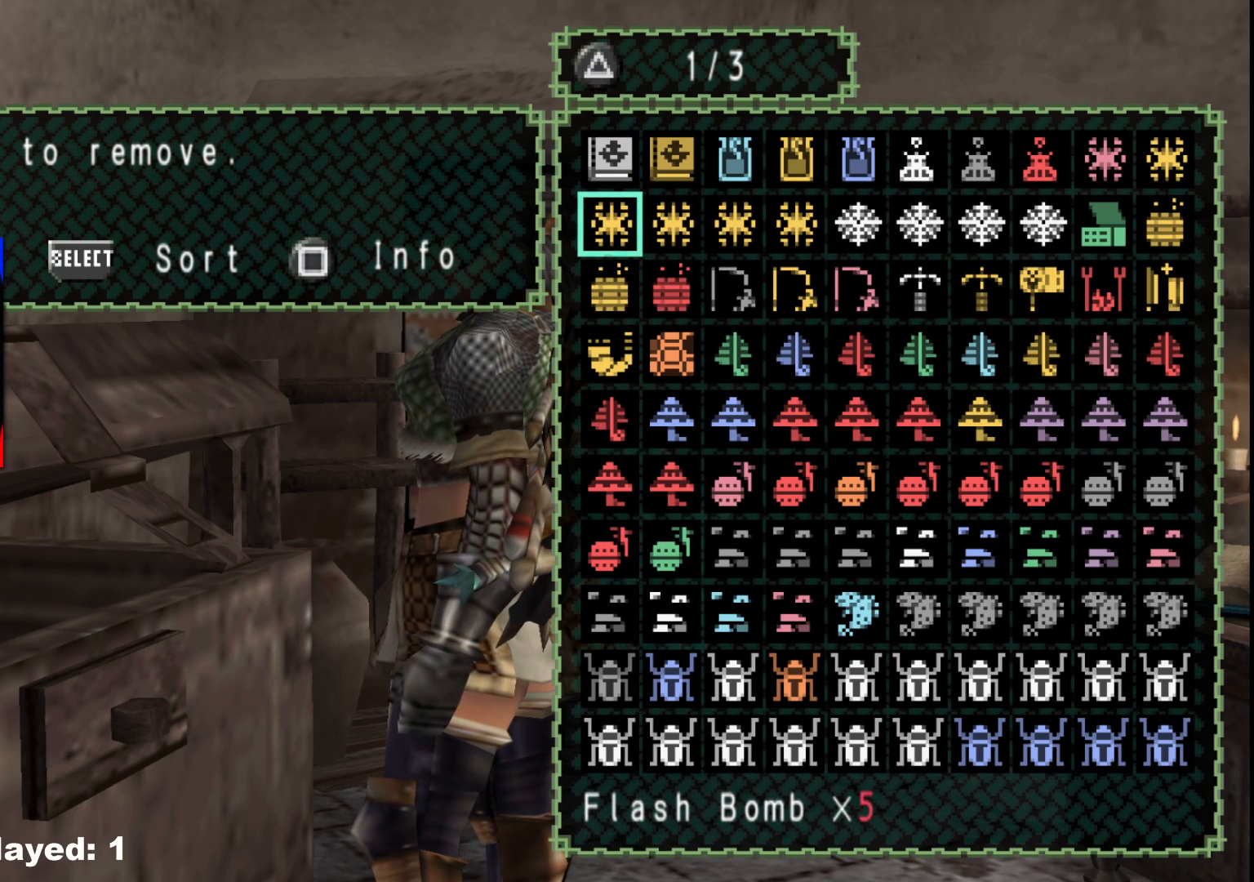
{"buttons": [], "left_stick": "center", "right_stick": "center", "events": []}
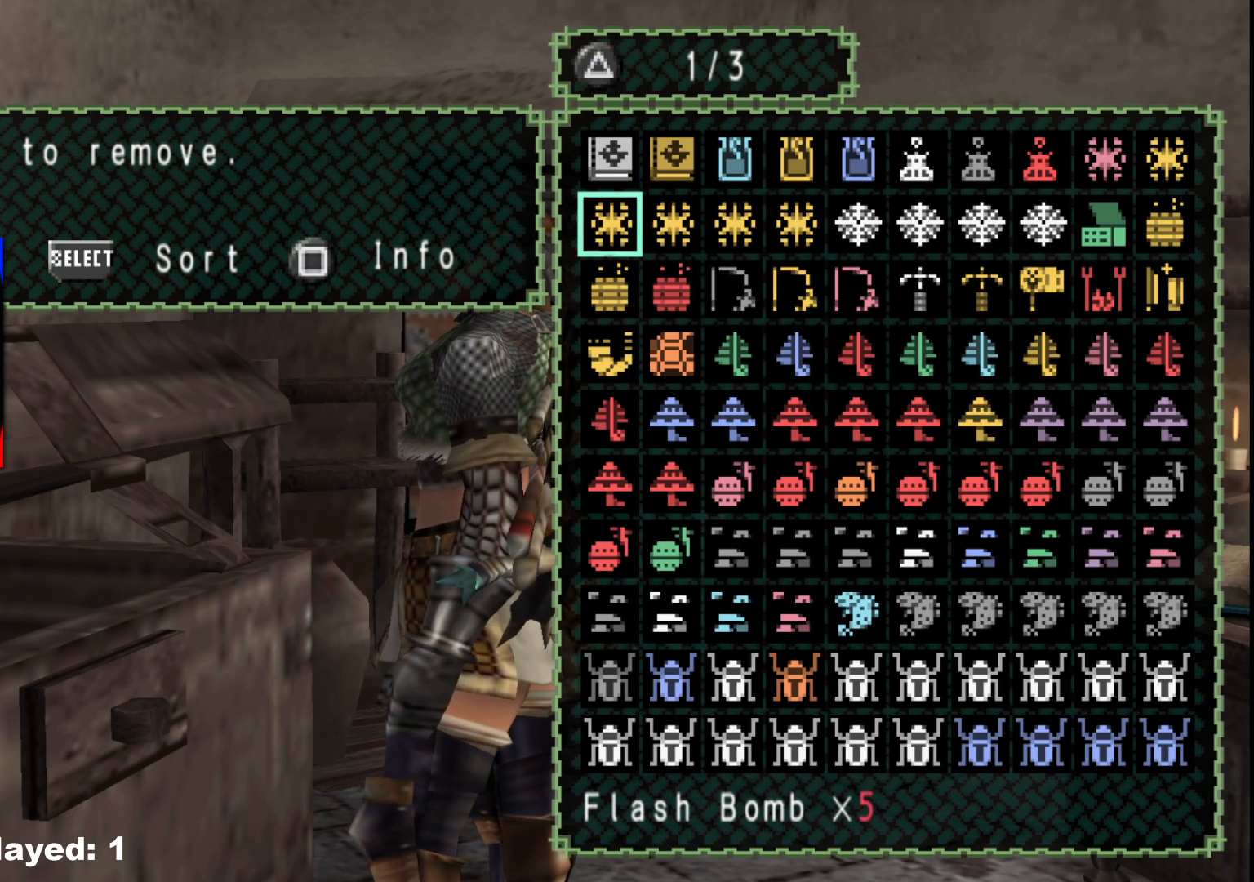
{"buttons": ["DPAD_RIGHT"], "left_stick": "center", "right_stick": "center", "events": [[233, "DPAD_UP", "down"], [317, "DPAD_UP", "up"], [433, "DPAD_RIGHT", "down"]]}
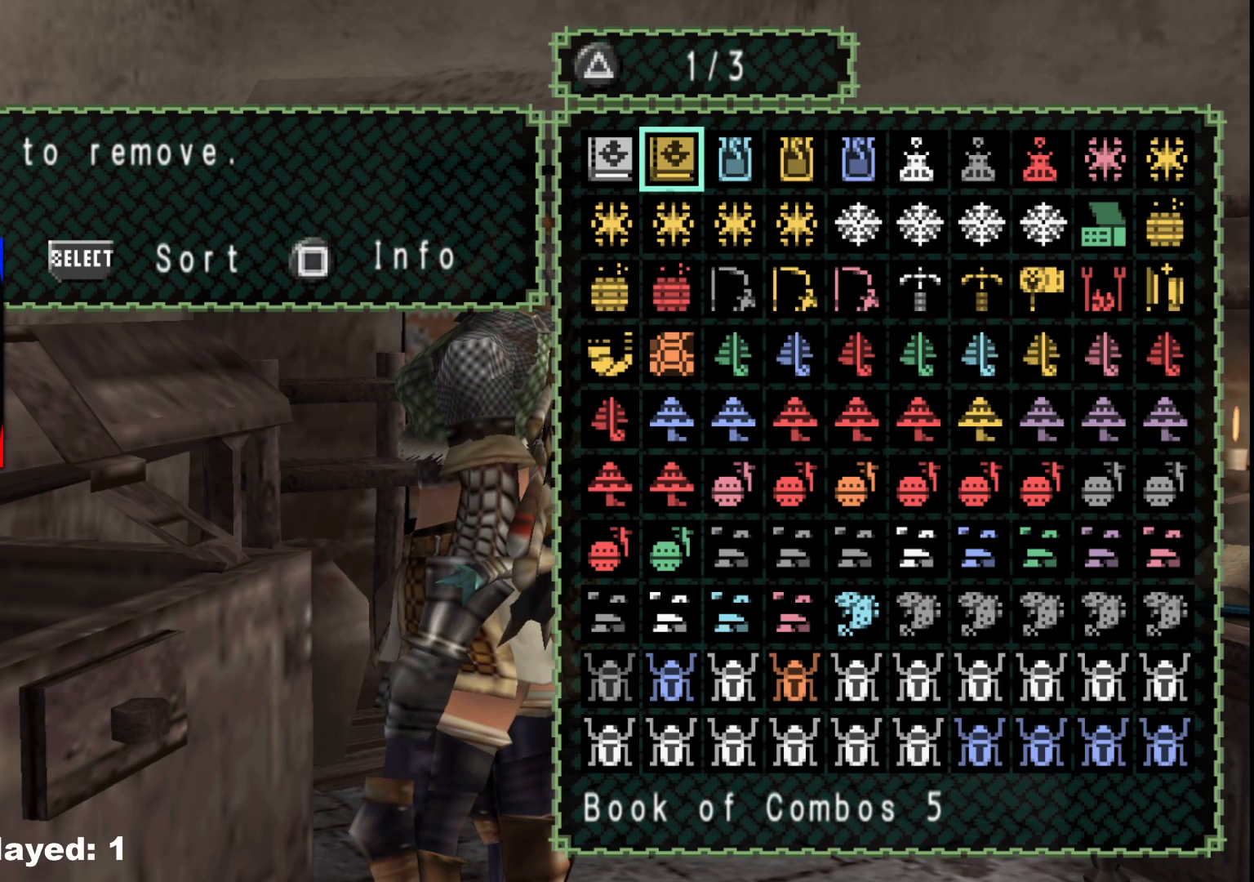
{"buttons": ["DPAD_LEFT"], "left_stick": "center", "right_stick": "center", "events": [[33, "DPAD_RIGHT", "up"], [117, "DPAD_RIGHT", "down"], [183, "DPAD_RIGHT", "up"], [467, "DPAD_LEFT", "down"]]}
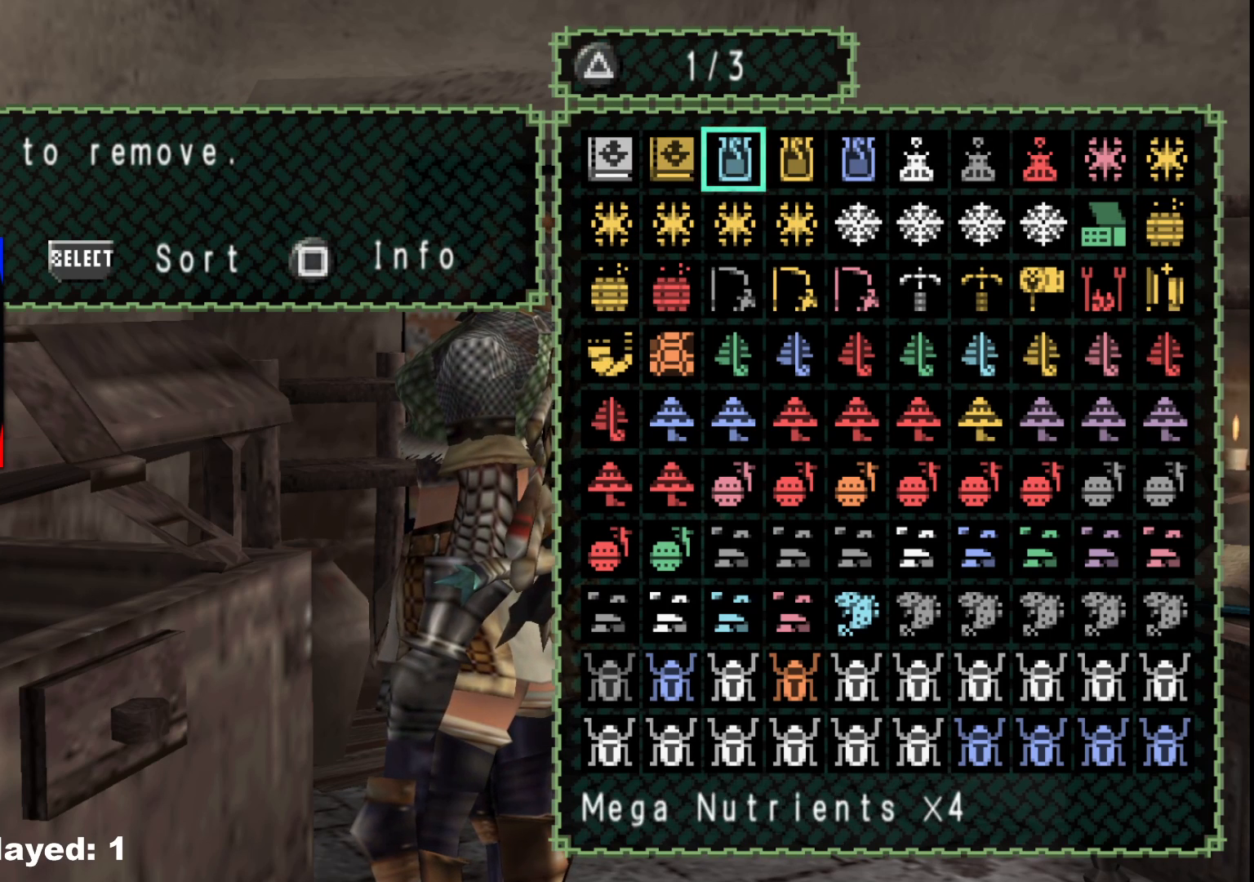
{"buttons": ["DPAD_LEFT"], "left_stick": "center", "right_stick": "center", "events": [[17, "DPAD_LEFT", "up"], [100, "DPAD_LEFT", "down"], [133, "DPAD_LEFT", "up"], [217, "DPAD_LEFT", "down"], [283, "DPAD_LEFT", "up"], [433, "DPAD_LEFT", "down"]]}
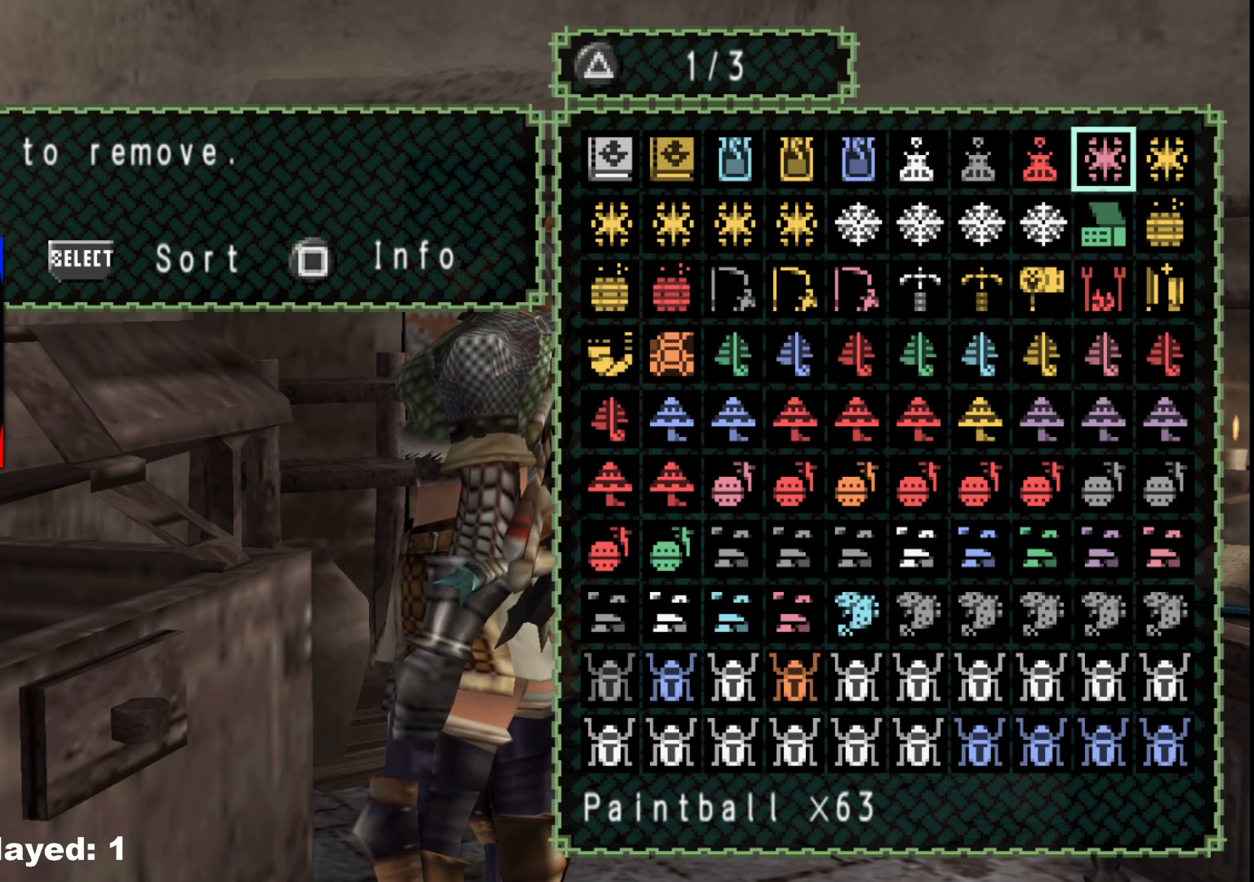
{"buttons": [], "left_stick": "center", "right_stick": "center", "events": [[50, "DPAD_LEFT", "up"]]}
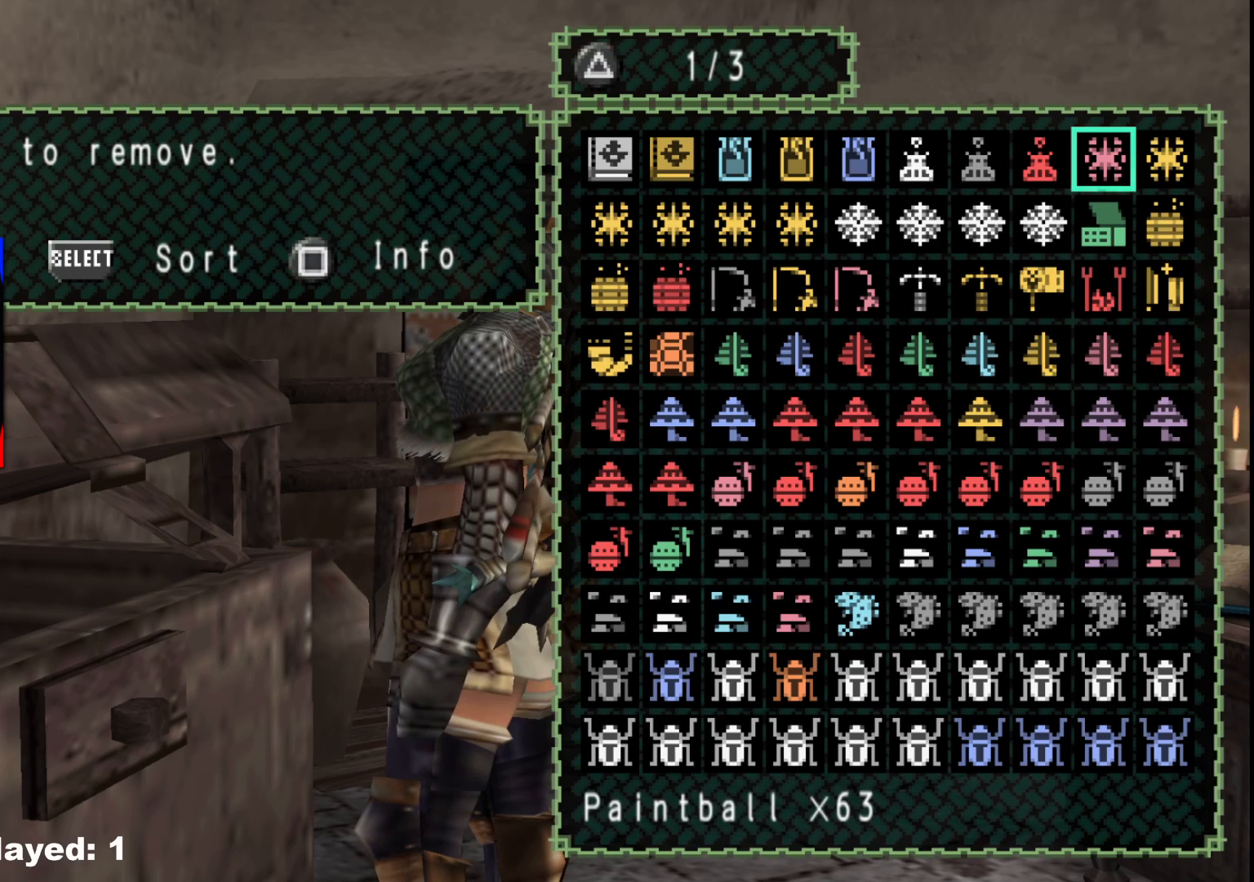
{"buttons": [], "left_stick": "center", "right_stick": "center", "events": [[183, "DPAD_RIGHT", "down"], [300, "DPAD_RIGHT", "up"]]}
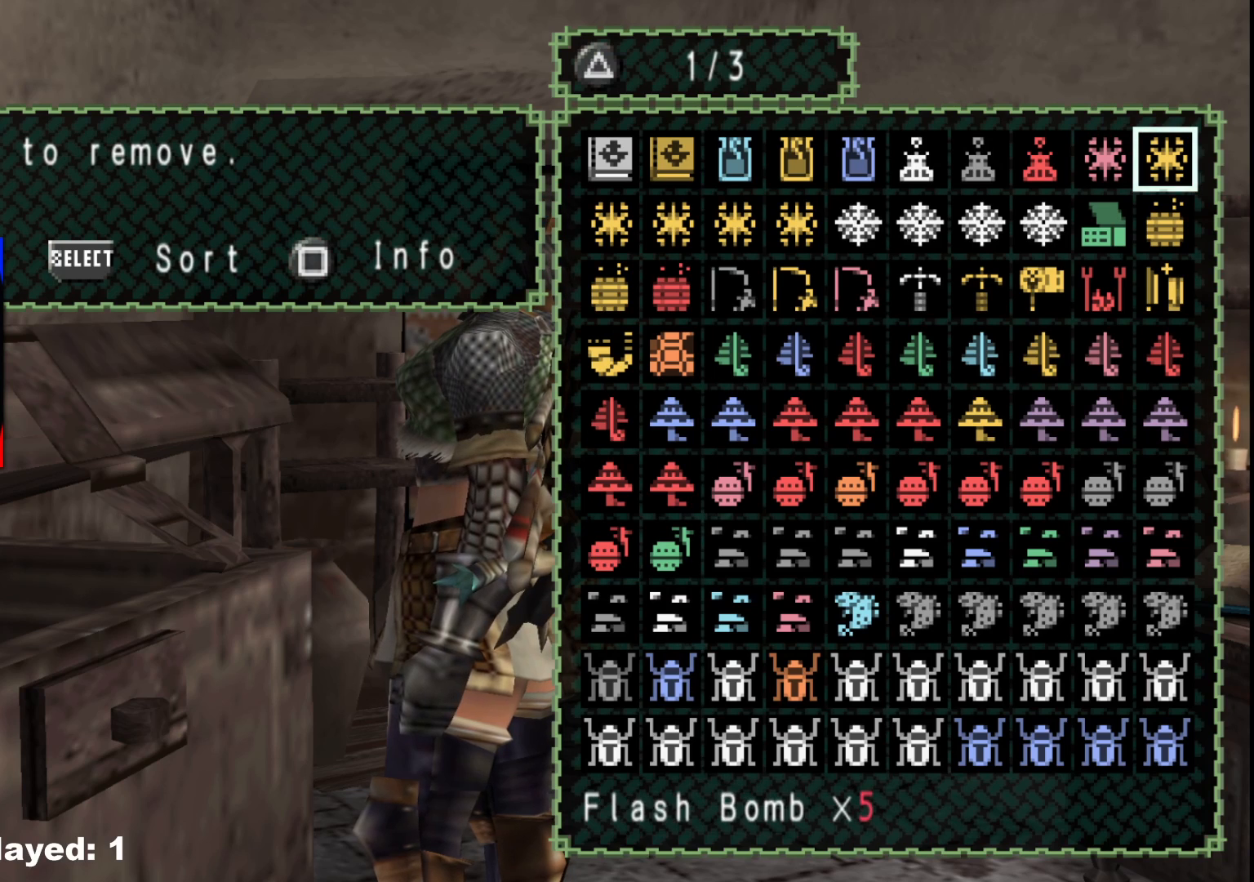
{"buttons": [], "left_stick": "center", "right_stick": "center", "events": []}
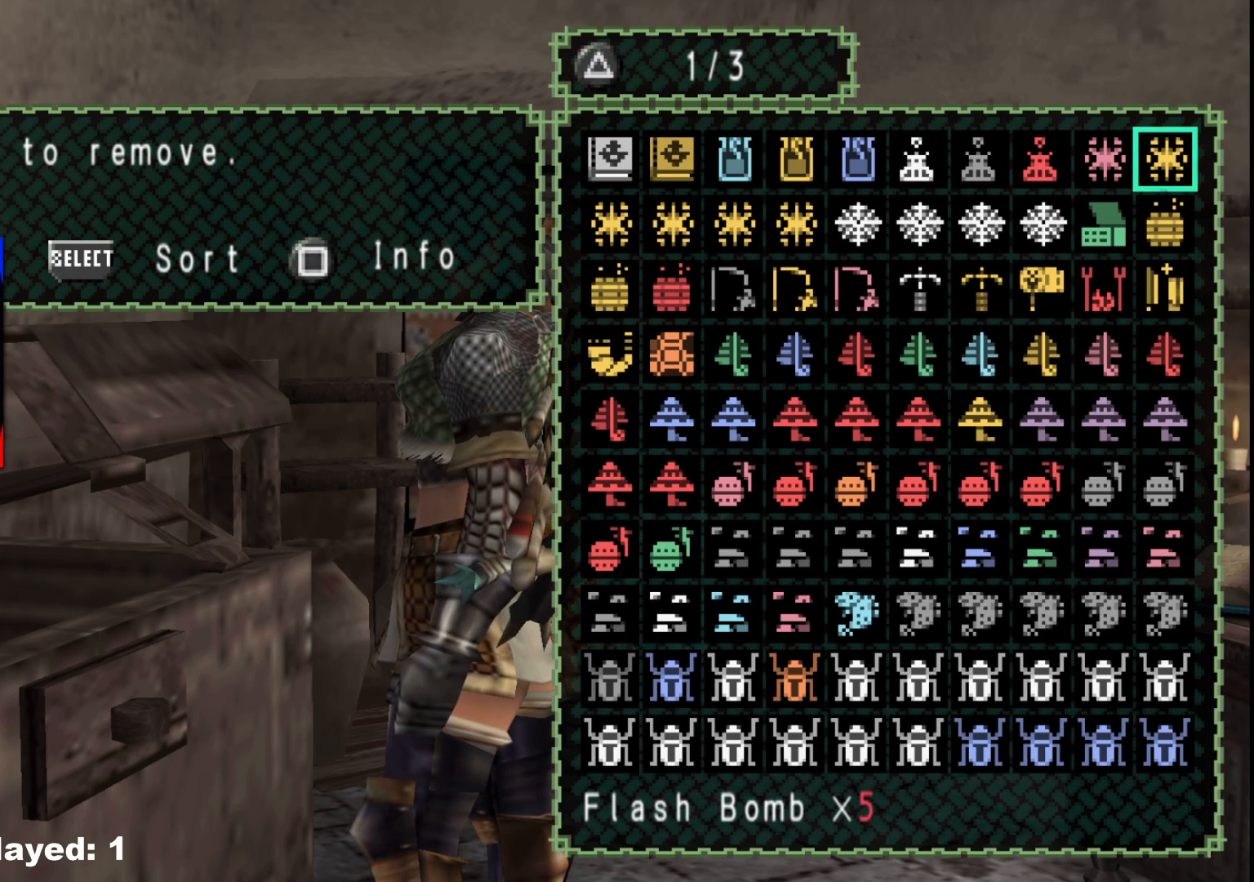
{"buttons": [], "left_stick": "center", "right_stick": "center", "events": []}
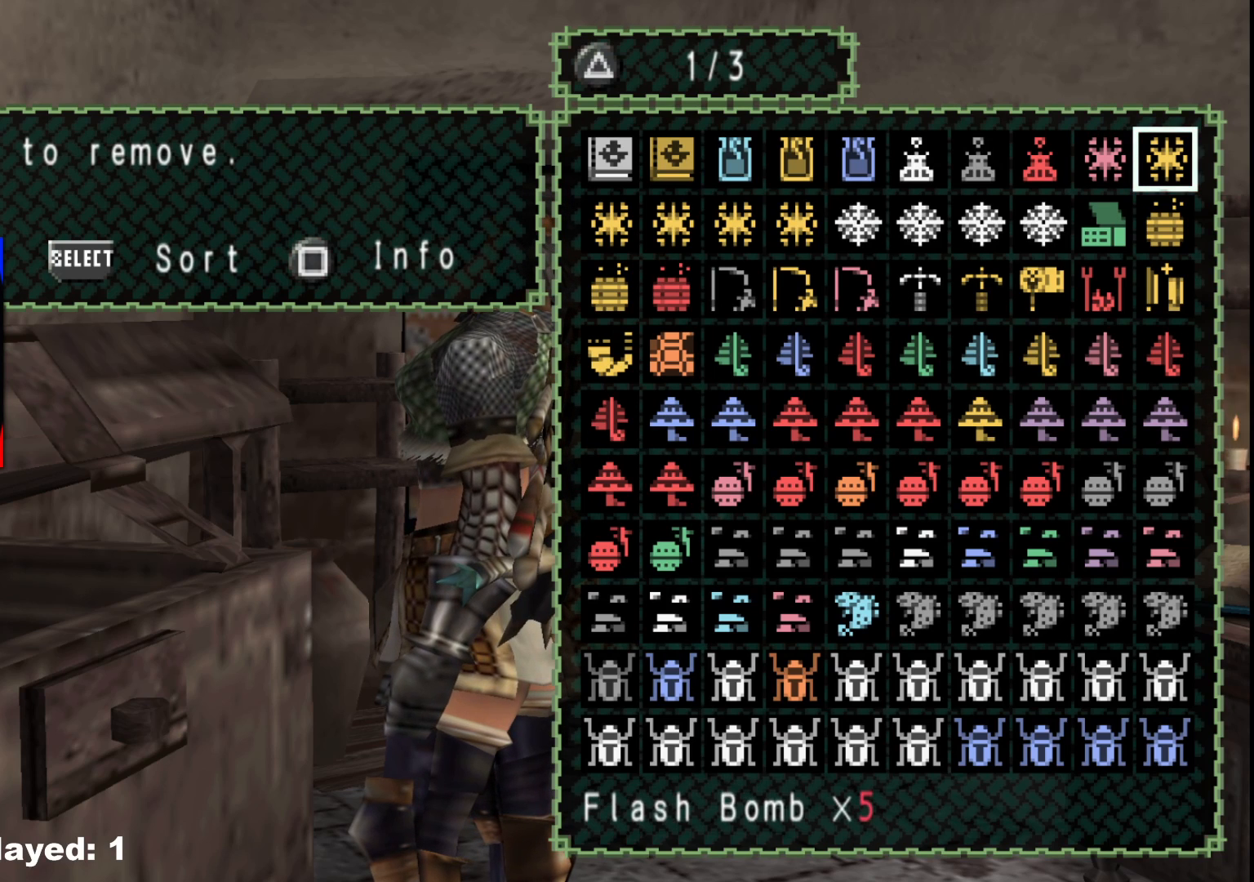
{"buttons": [], "left_stick": "center", "right_stick": "center", "events": []}
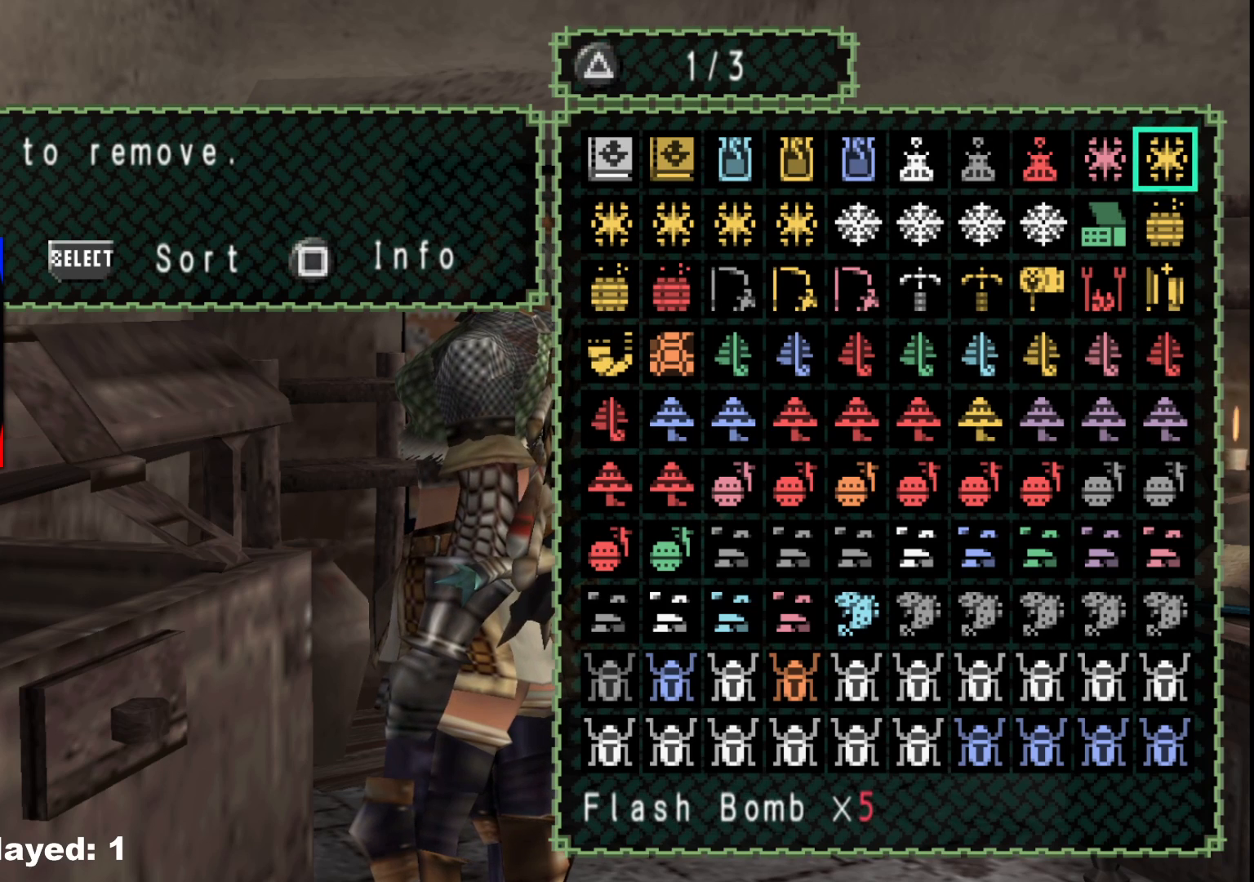
{"buttons": [], "left_stick": "center", "right_stick": "center", "events": []}
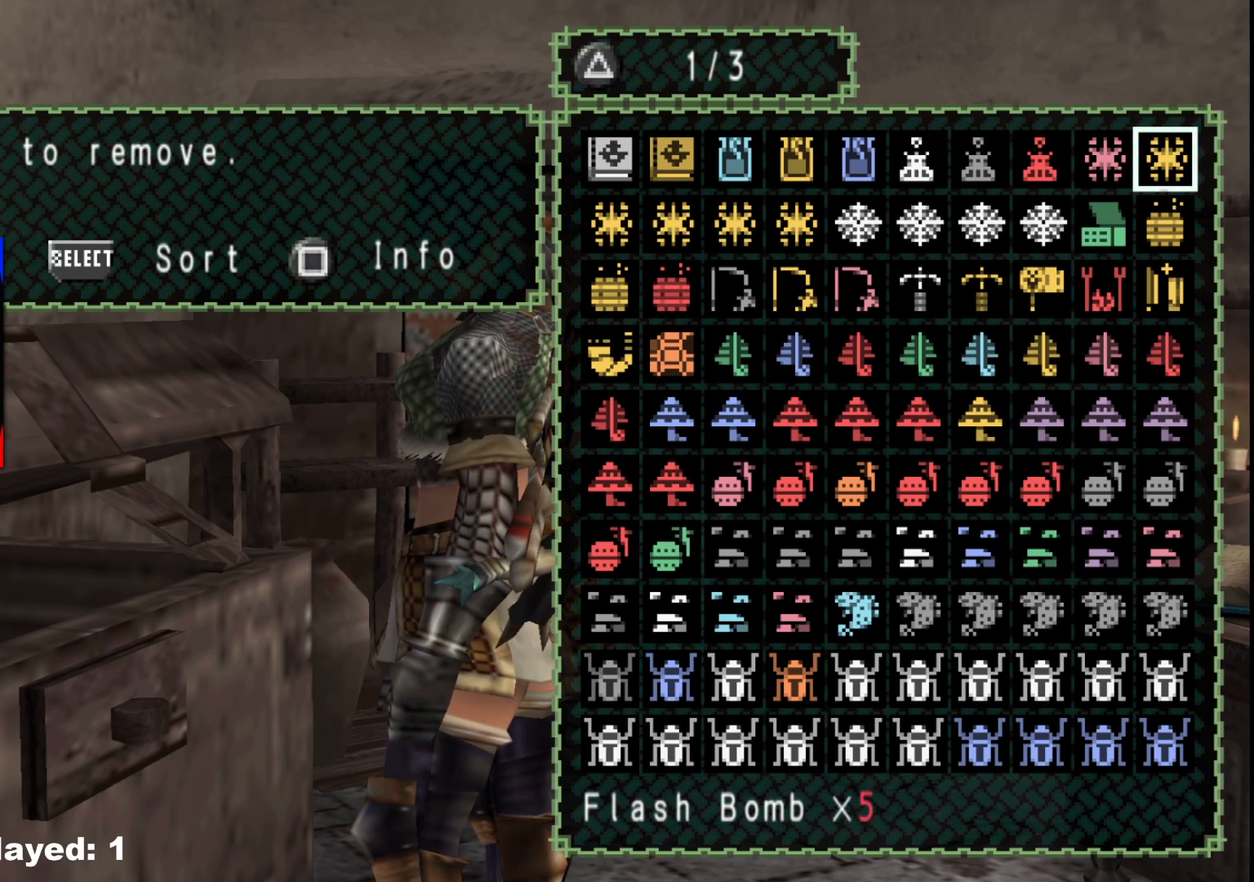
{"buttons": [], "left_stick": "center", "right_stick": "center", "events": []}
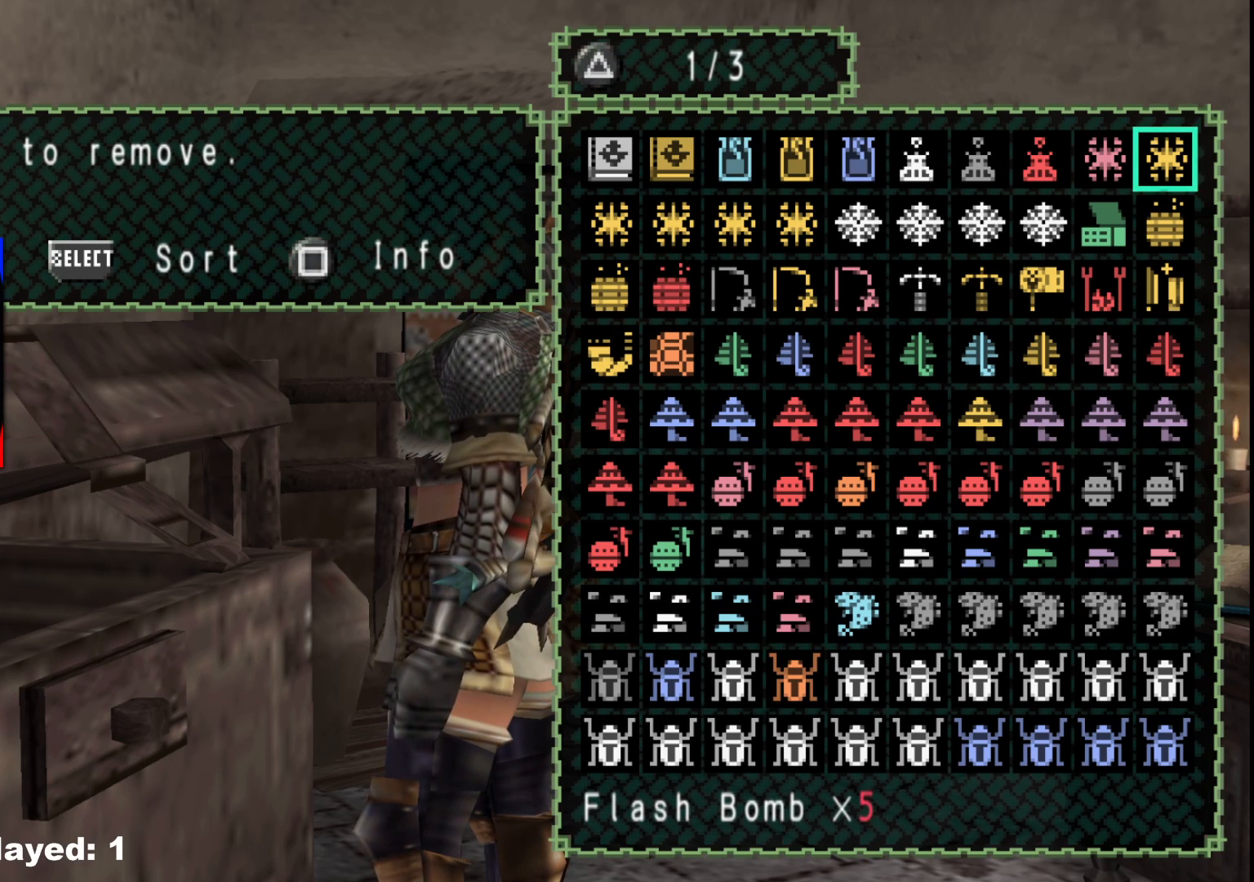
{"buttons": [], "left_stick": "center", "right_stick": "center", "events": []}
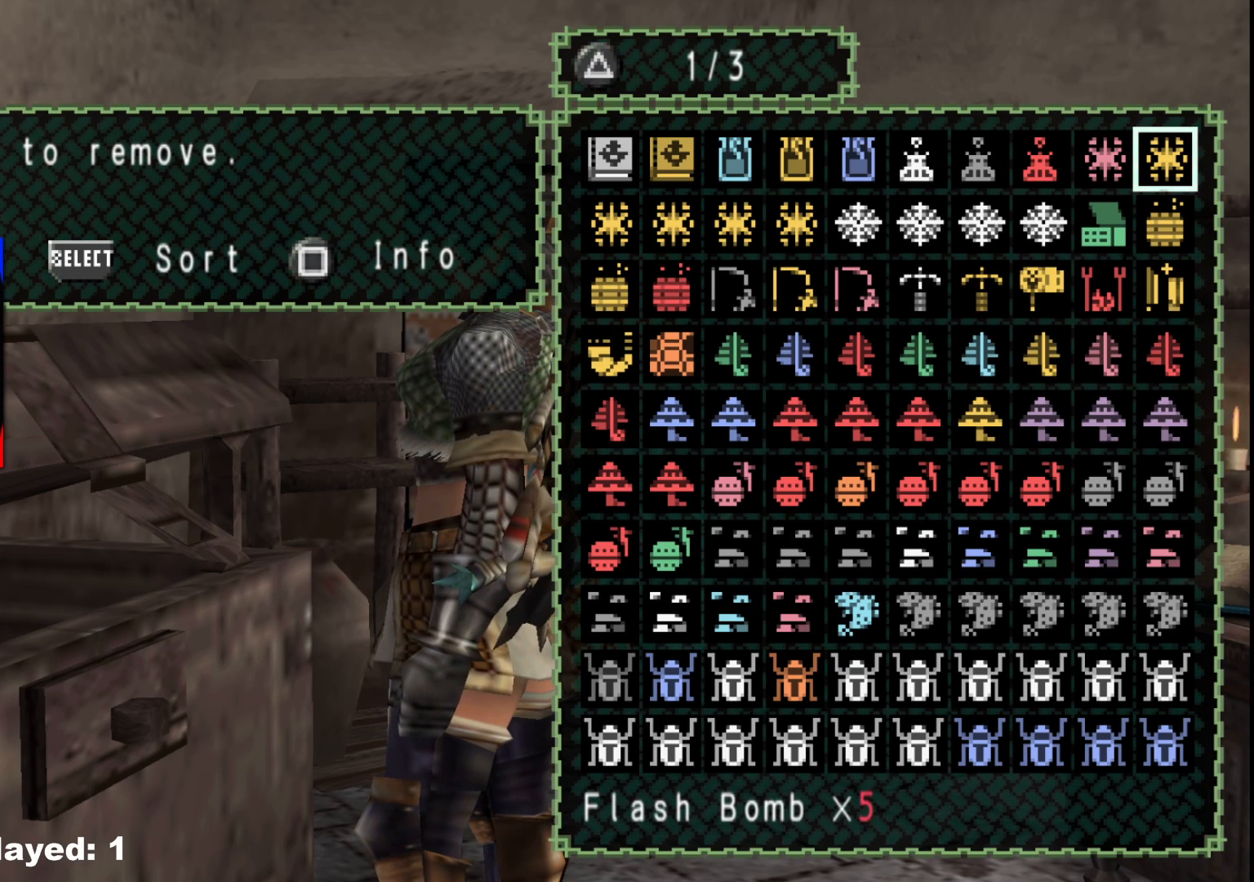
{"buttons": [], "left_stick": "center", "right_stick": "center", "events": []}
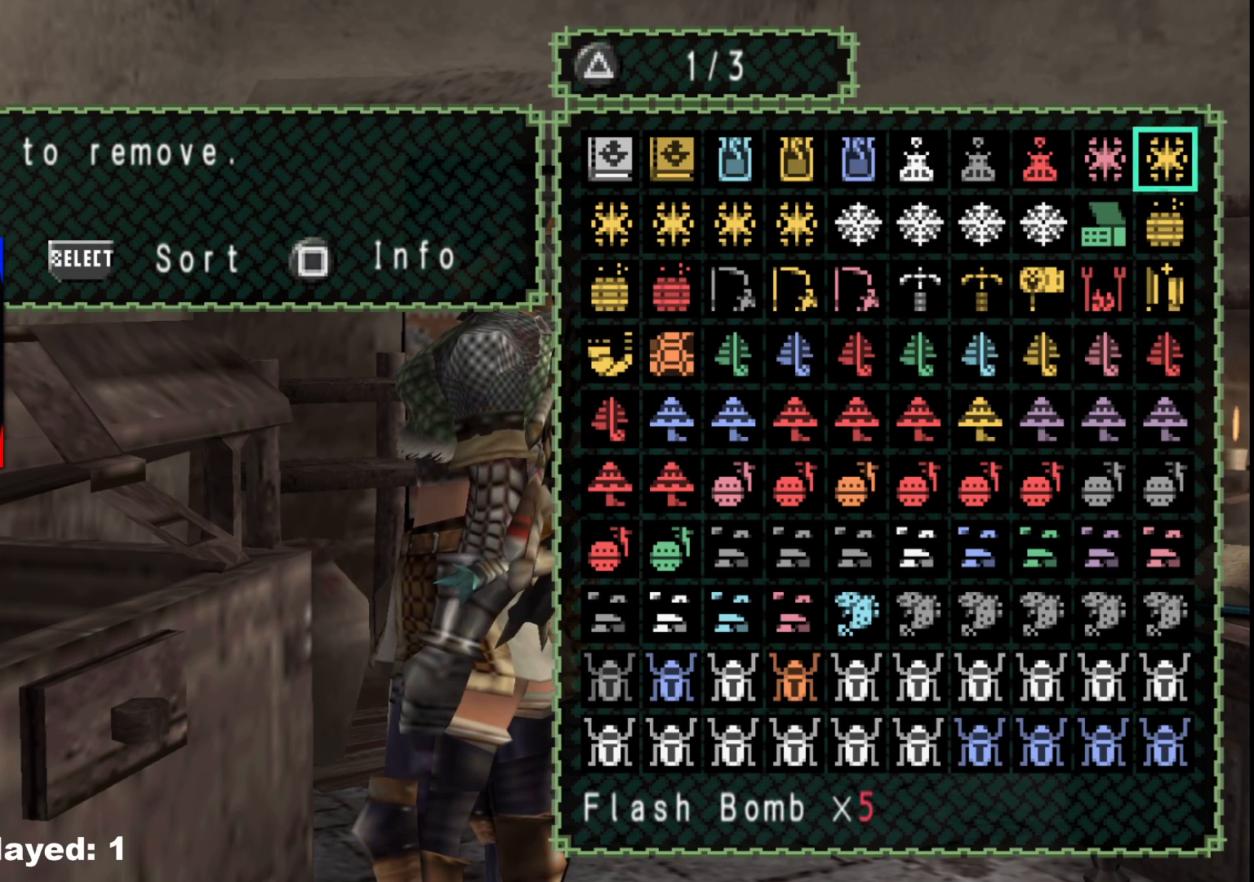
{"buttons": [], "left_stick": "center", "right_stick": "center", "events": [[367, "DPAD_DOWN", "down"], [450, "DPAD_DOWN", "up"]]}
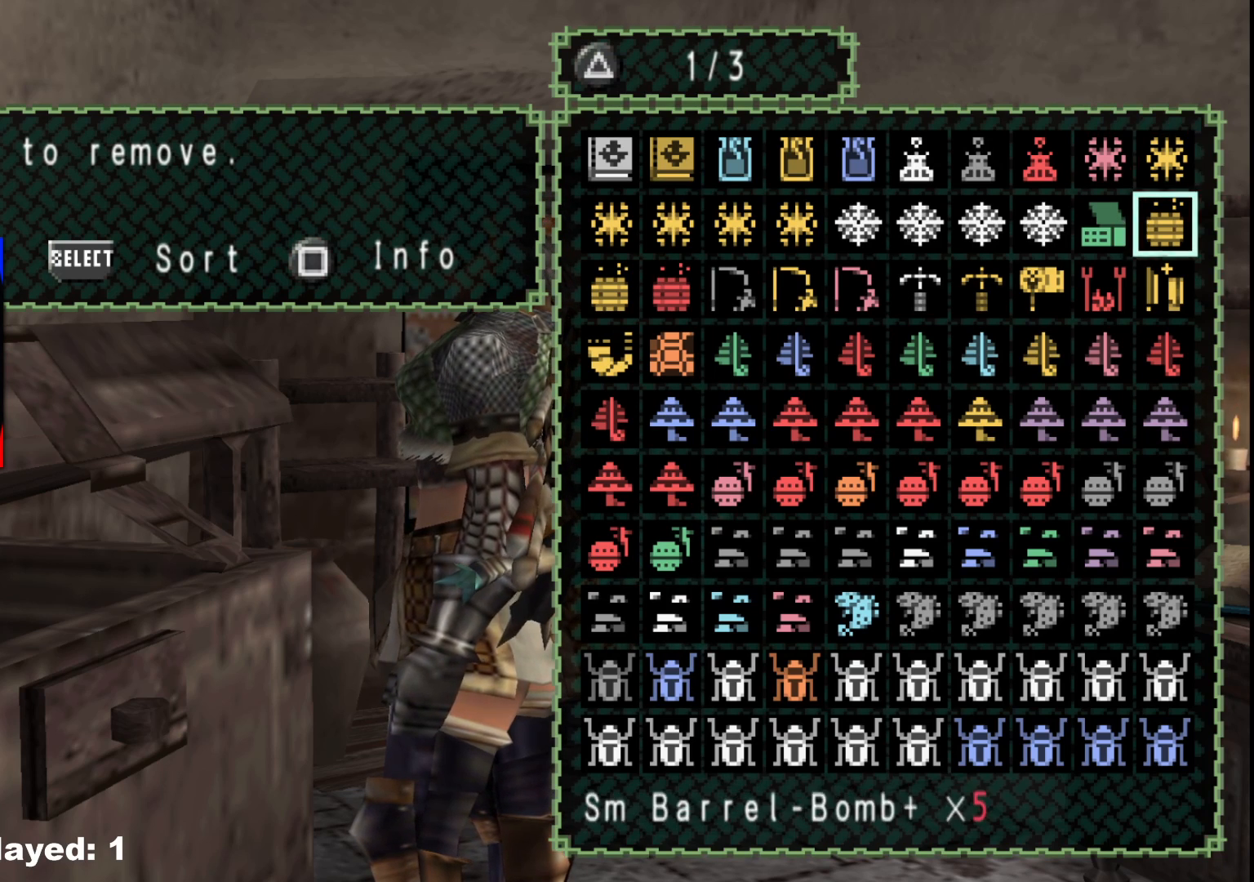
{"buttons": [], "left_stick": "center", "right_stick": "center", "events": [[17, "DPAD_DOWN", "down"], [100, "DPAD_DOWN", "up"], [400, "DPAD_LEFT", "down"], [500, "DPAD_LEFT", "up"]]}
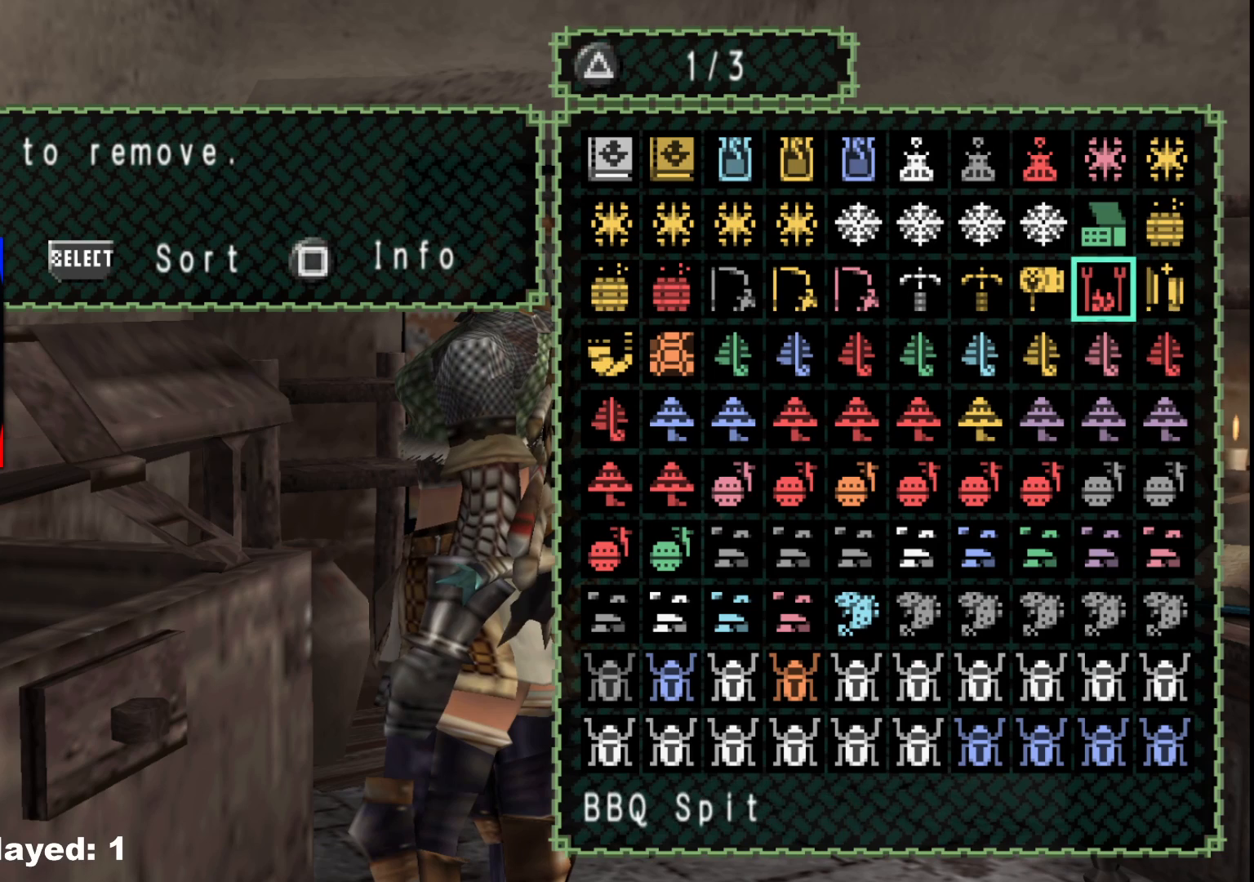
{"buttons": [], "left_stick": "center", "right_stick": "center", "events": [[217, "DPAD_DOWN", "down"], [250, "DPAD_DOWN", "up"], [250, "DPAD_RIGHT", "down"], [300, "DPAD_RIGHT", "up"], [317, "DPAD_RIGHT", "down"], [333, "DPAD_RIGHT", "up"]]}
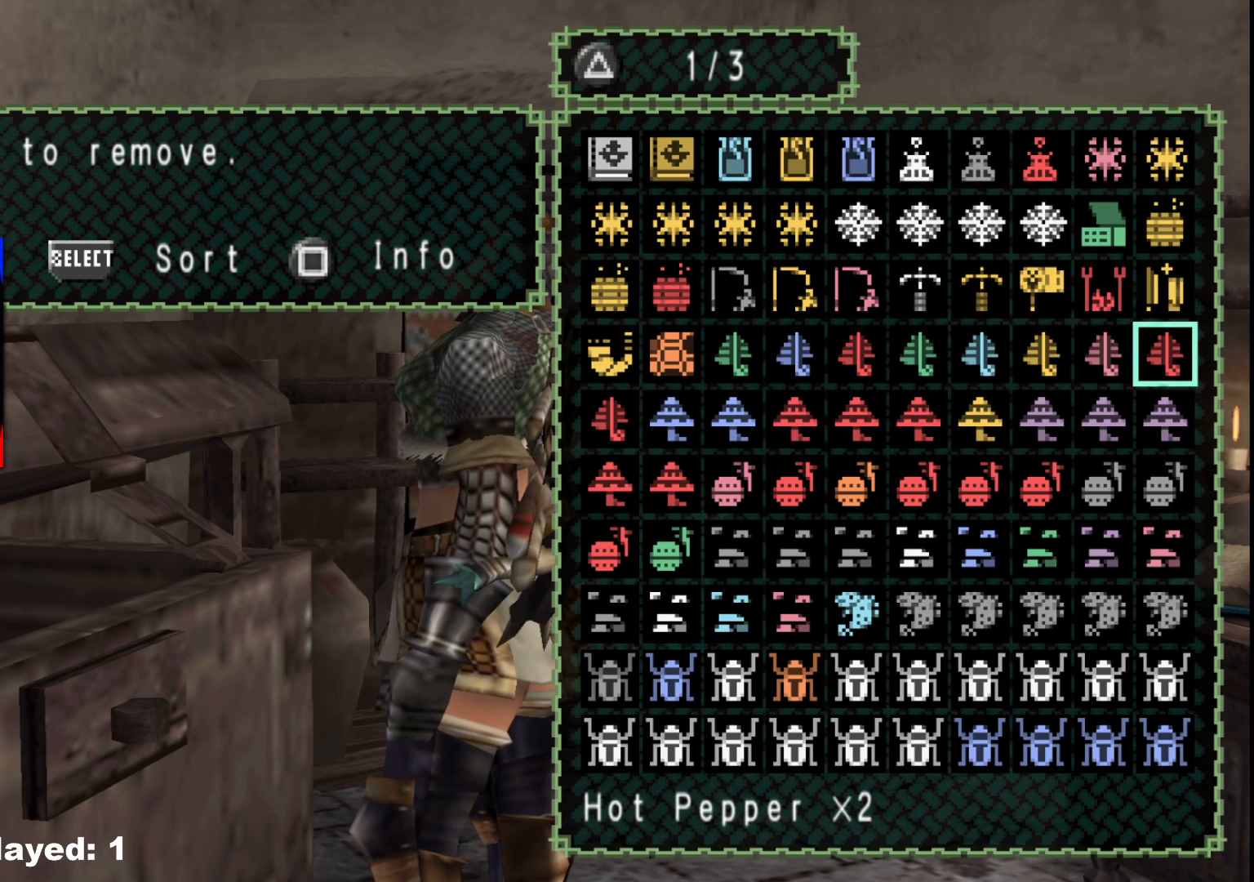
{"buttons": ["A"], "left_stick": "center", "right_stick": "center", "events": [[133, "DPAD_RIGHT", "down"], [233, "DPAD_RIGHT", "up"], [283, "DPAD_RIGHT", "down"], [383, "DPAD_RIGHT", "up"], [500, "A", "down"]]}
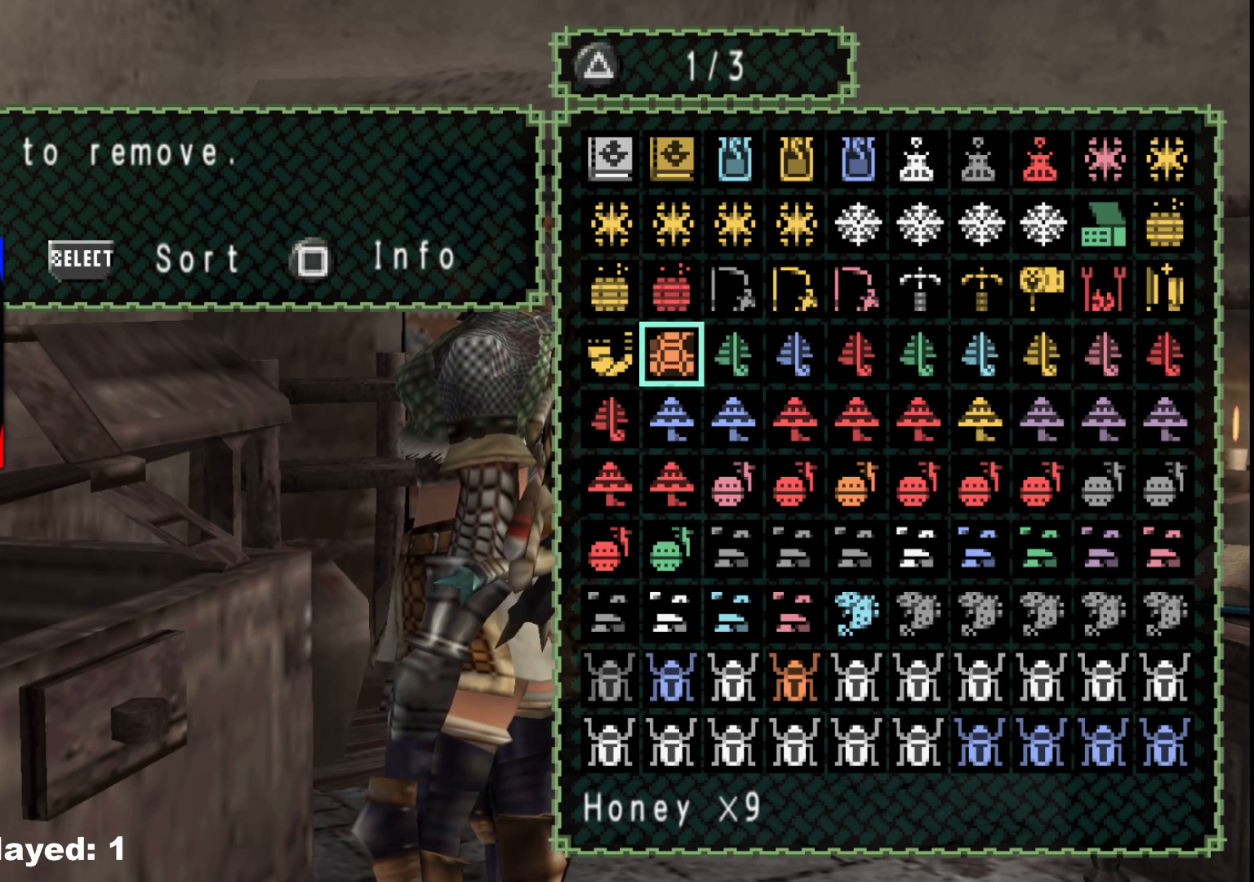
{"buttons": [], "left_stick": "center", "right_stick": "center", "events": [[133, "A", "up"], [400, "A", "down"], [500, "A", "up"]]}
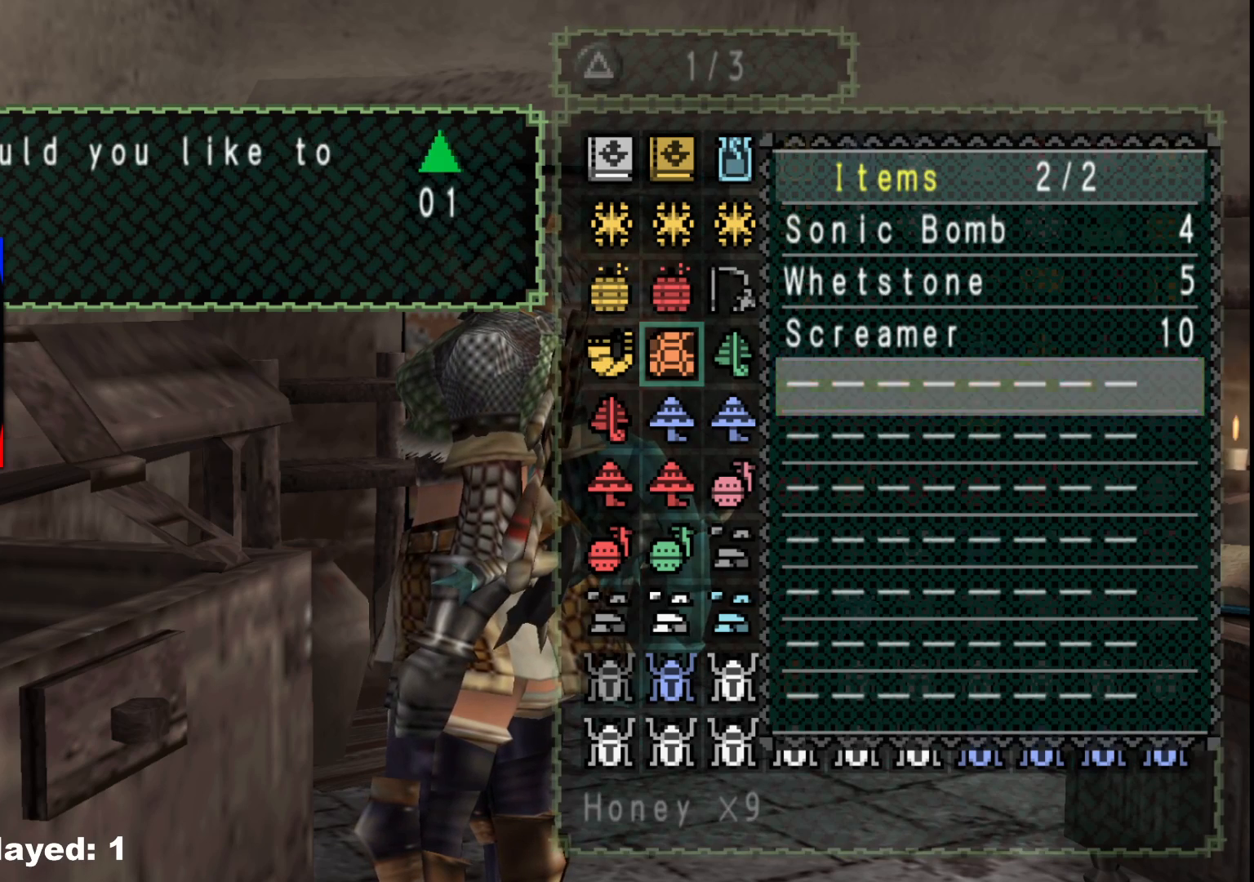
{"buttons": ["A"], "left_stick": "center", "right_stick": "center", "events": [[67, "DPAD_RIGHT", "down"], [183, "DPAD_RIGHT", "up"], [267, "A", "down"], [350, "A", "up"], [417, "A", "down"]]}
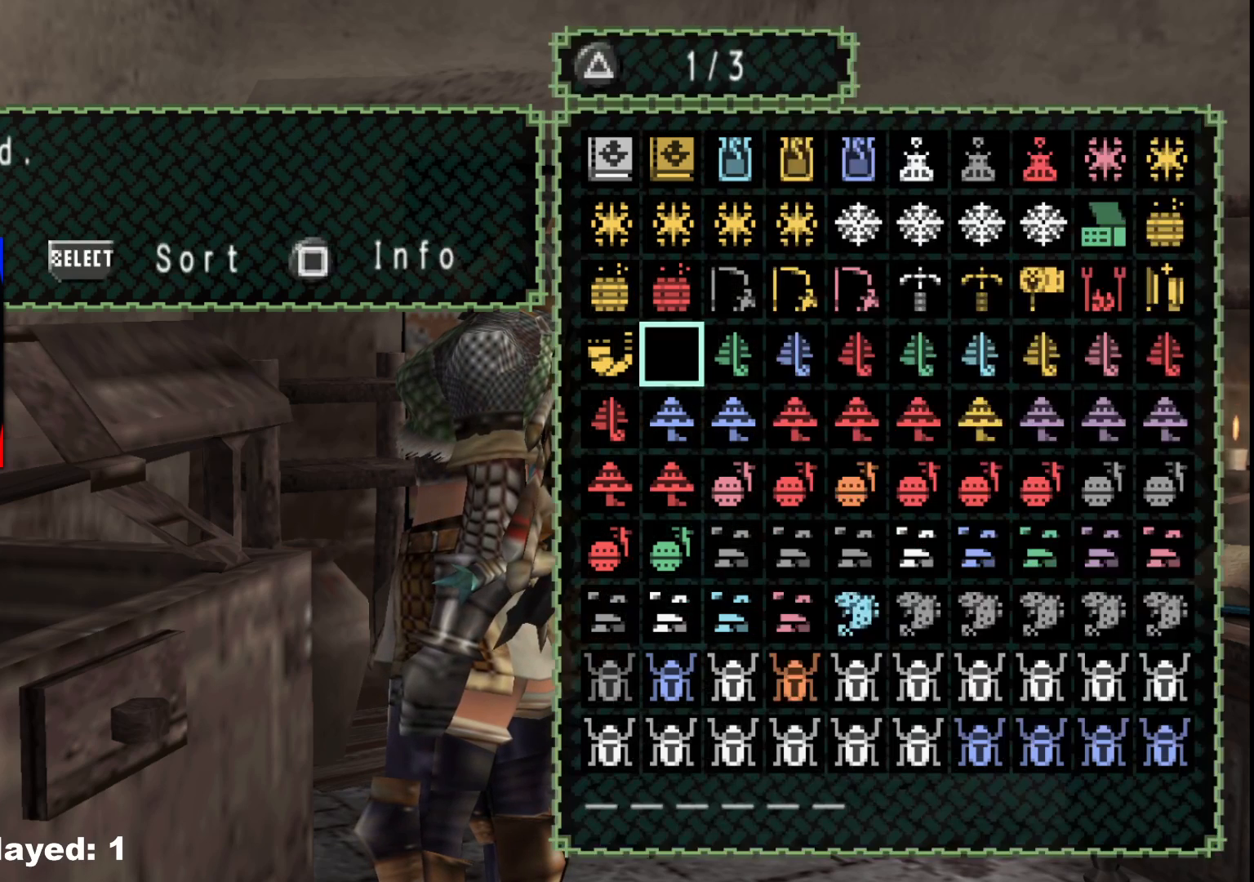
{"buttons": ["A"], "left_stick": "center", "right_stick": "center", "events": [[17, "A", "up"], [150, "SELECT", "down"], [267, "SELECT", "up"], [433, "A", "down"]]}
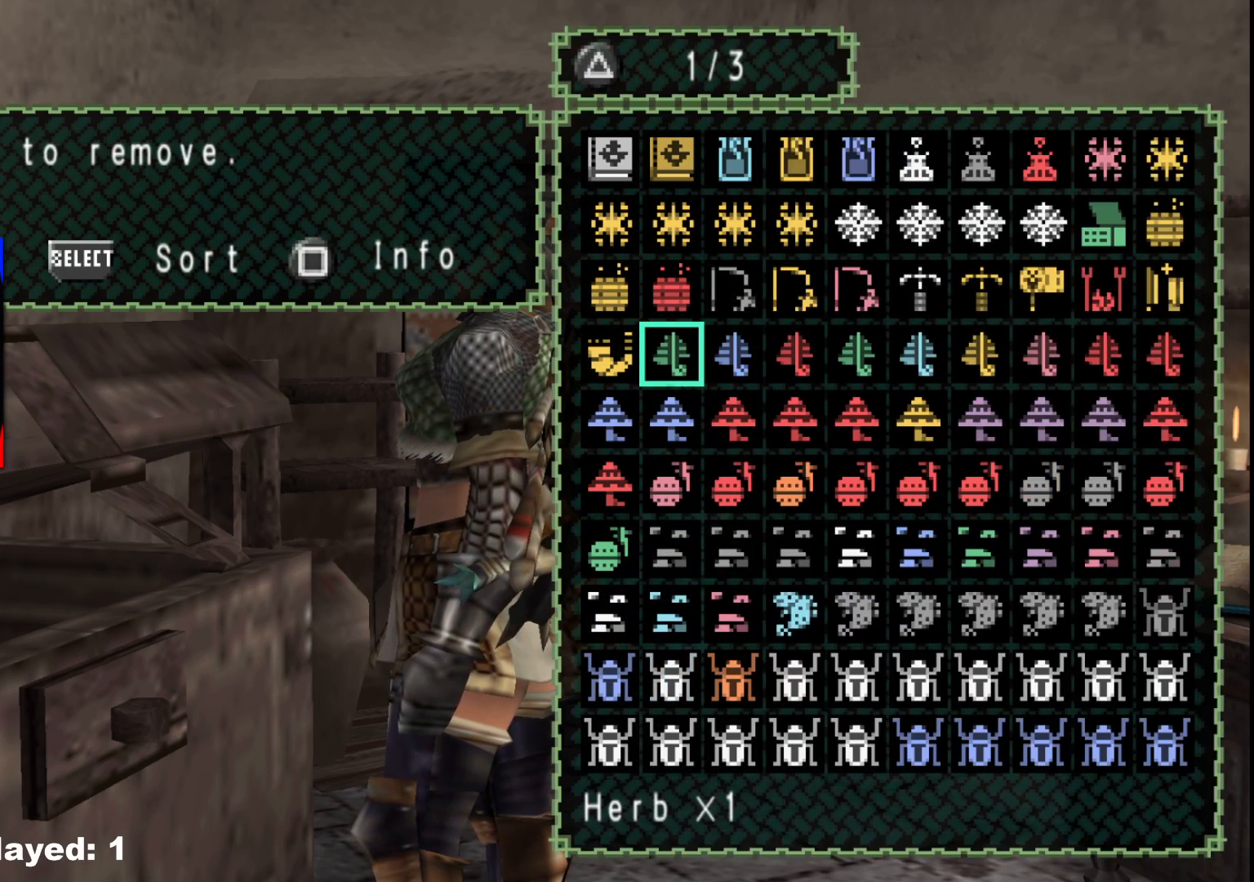
{"buttons": [], "left_stick": "center", "right_stick": "center", "events": [[33, "A", "up"], [283, "B", "down"], [383, "B", "up"]]}